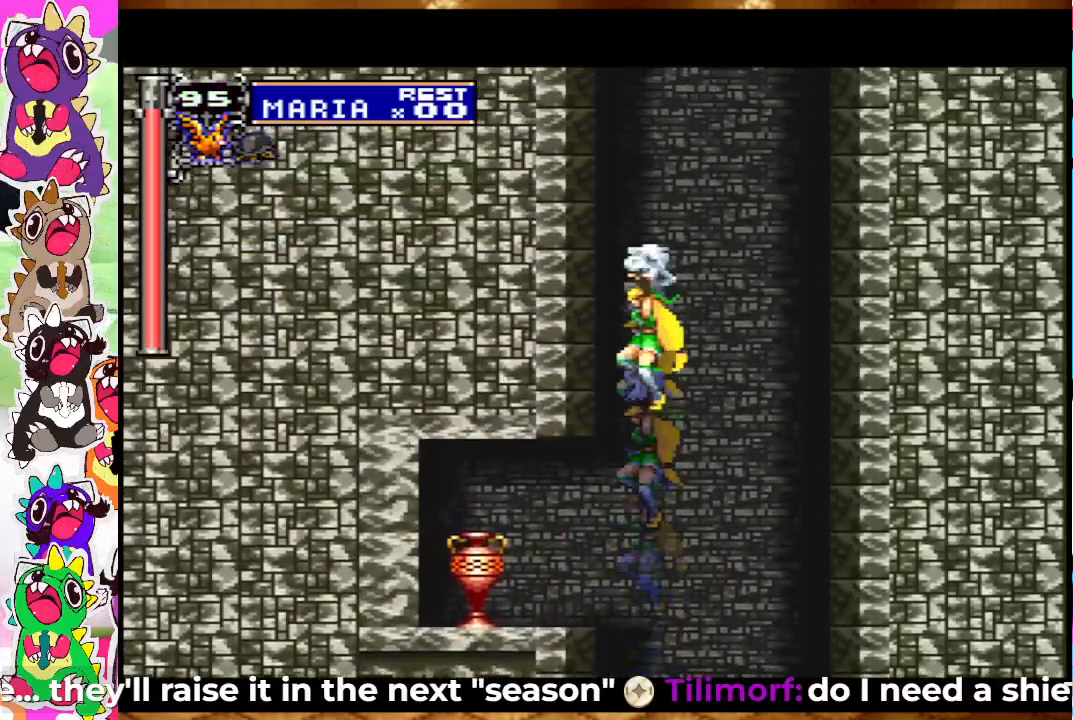
Gameplay with a controller (PlayStation layout); each line is a JSON object with the inputs held at the frame after it. "events" lists button and stick changes between this image and that frame as [ms after this image, input, new state], when the widget could be followed in between. Not read: L3 R3.
{"buttons": ["DPAD_UP"], "left_stick": "center", "right_stick": "center", "events": [[317, "DPAD_DOWN", "down"], [383, "DPAD_DOWN", "up"], [500, "DPAD_UP", "down"]]}
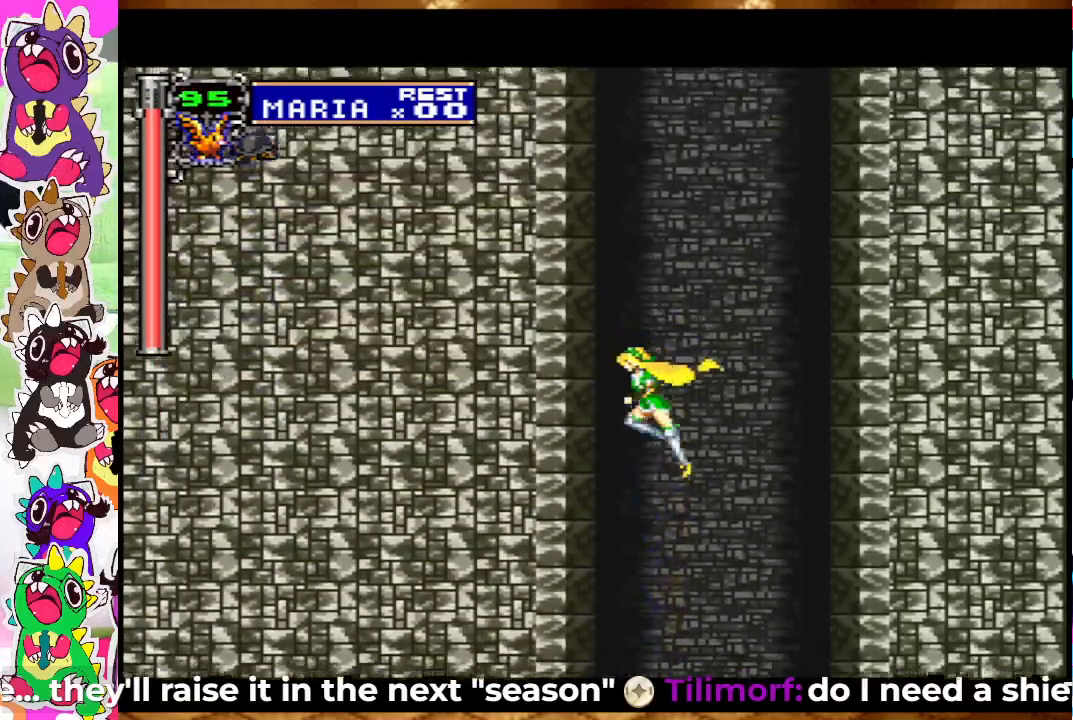
{"buttons": [], "left_stick": "center", "right_stick": "center", "events": [[83, "CROSS", "down"], [117, "DPAD_UP", "up"], [200, "CROSS", "up"]]}
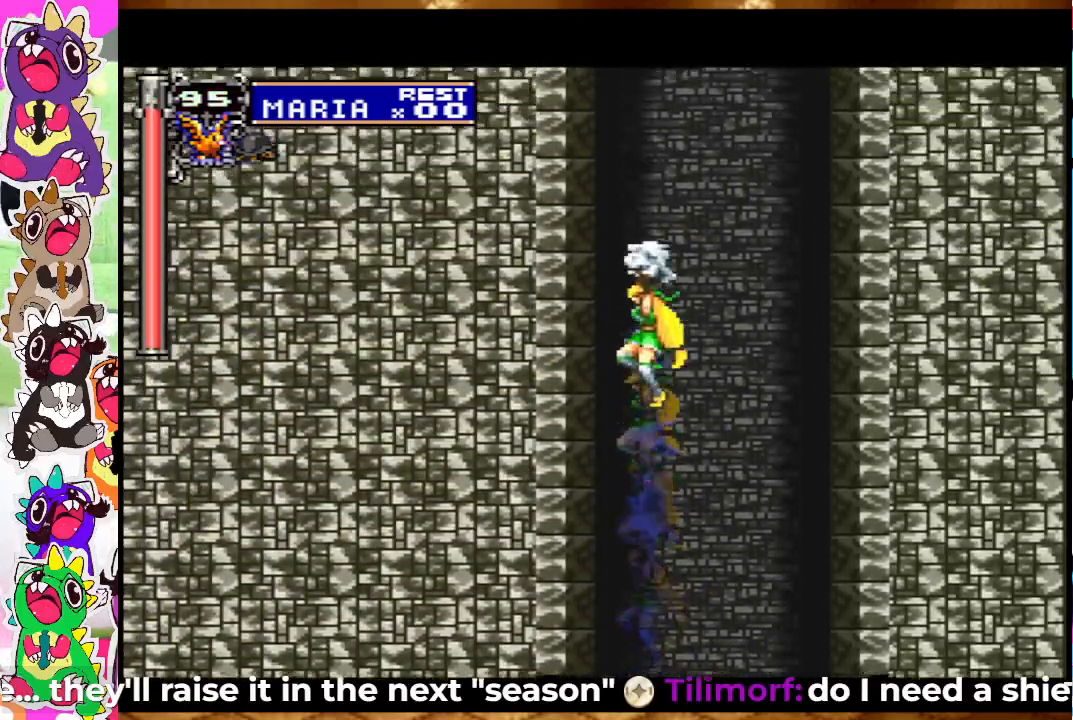
{"buttons": [], "left_stick": "center", "right_stick": "center", "events": [[333, "DPAD_DOWN", "down"], [417, "DPAD_DOWN", "up"]]}
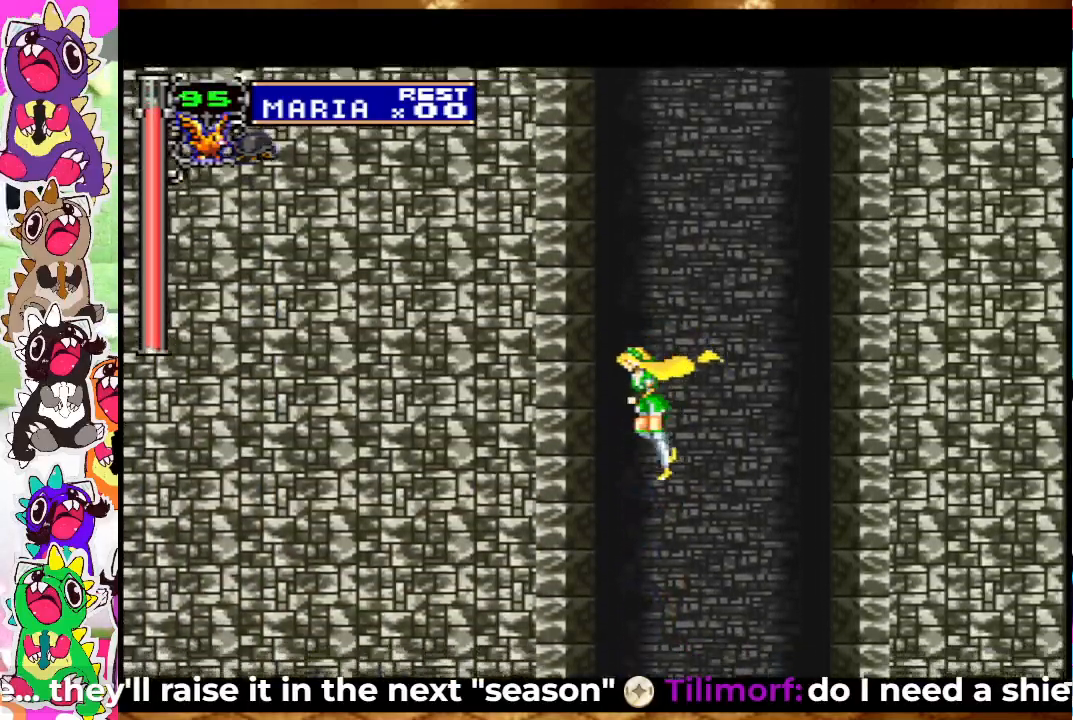
{"buttons": [], "left_stick": "center", "right_stick": "center", "events": [[17, "DPAD_UP", "down"], [83, "CROSS", "down"], [133, "DPAD_UP", "up"], [183, "CROSS", "up"]]}
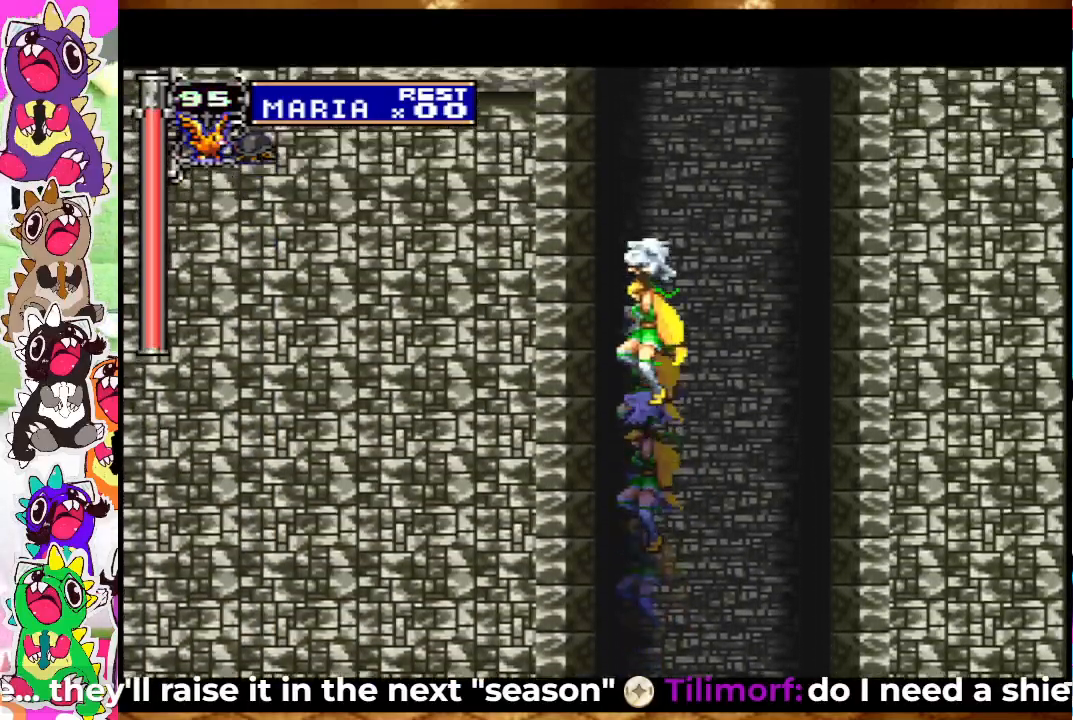
{"buttons": ["DPAD_UP"], "left_stick": "center", "right_stick": "center", "events": [[317, "DPAD_DOWN", "down"], [400, "DPAD_DOWN", "up"], [500, "DPAD_UP", "down"]]}
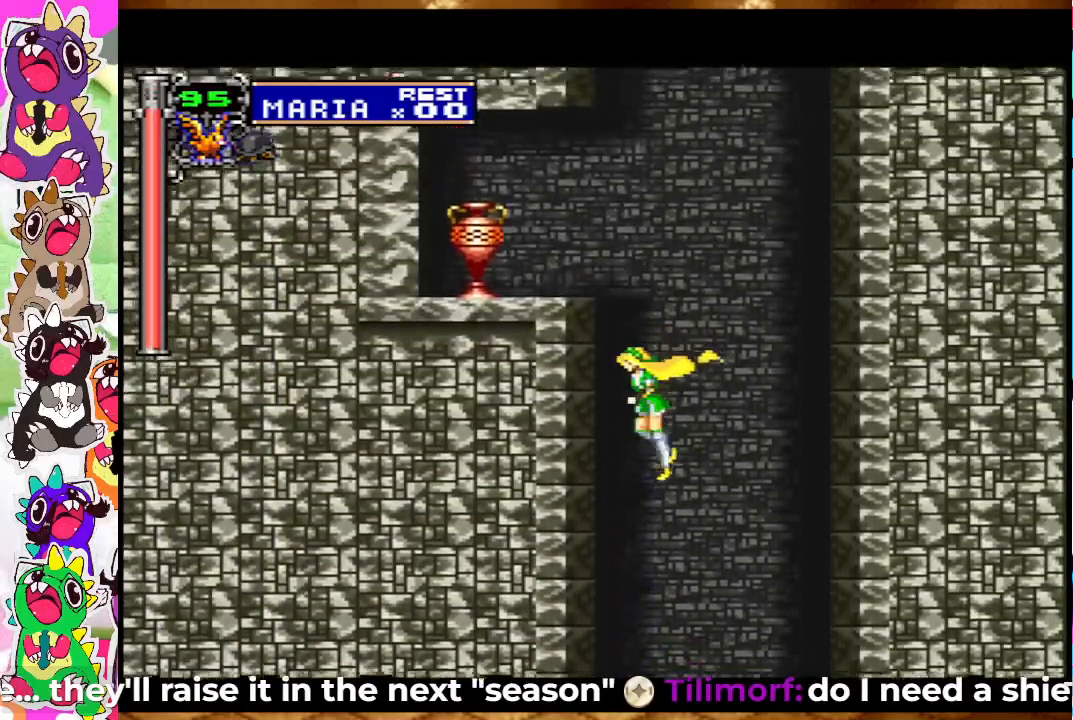
{"buttons": [], "left_stick": "center", "right_stick": "center", "events": [[67, "CROSS", "down"], [100, "DPAD_UP", "up"], [200, "CROSS", "up"]]}
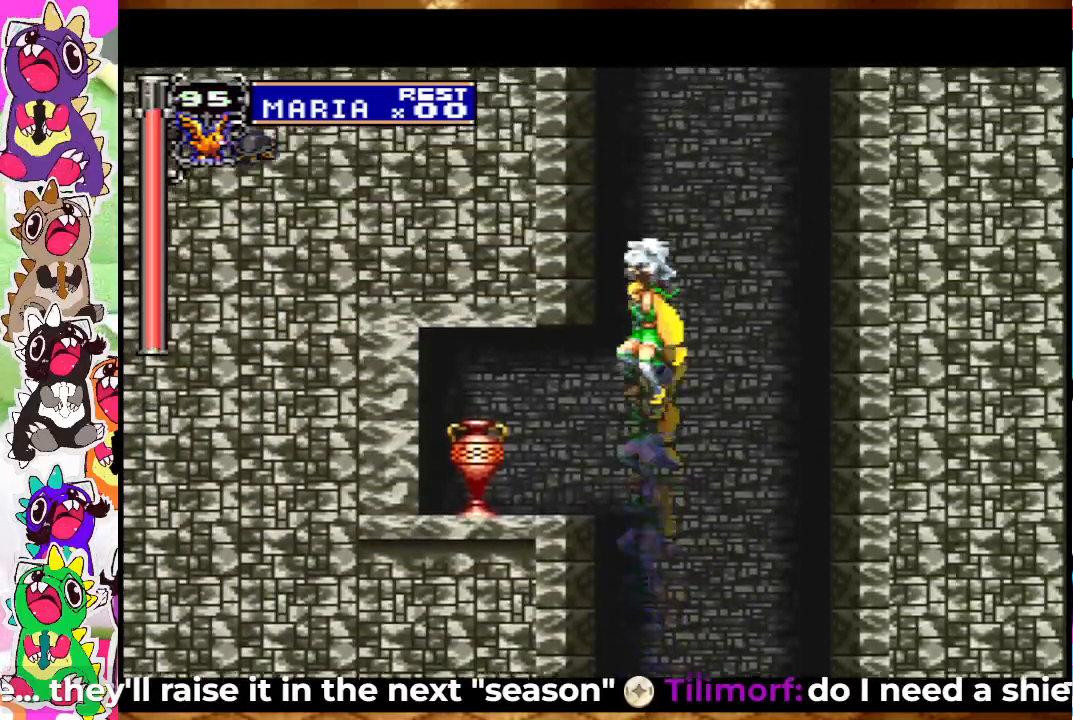
{"buttons": ["DPAD_UP"], "left_stick": "center", "right_stick": "center", "events": [[283, "DPAD_DOWN", "down"], [367, "DPAD_DOWN", "up"], [483, "DPAD_UP", "down"]]}
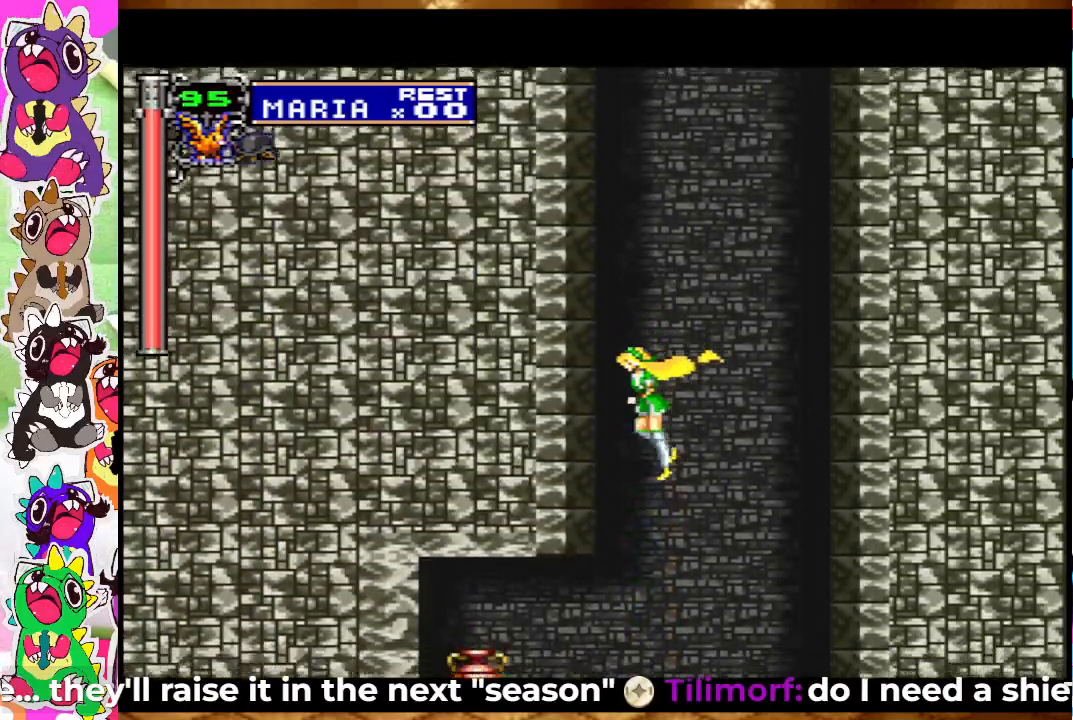
{"buttons": [], "left_stick": "center", "right_stick": "center", "events": [[67, "CROSS", "down"], [100, "DPAD_UP", "up"], [200, "CROSS", "up"]]}
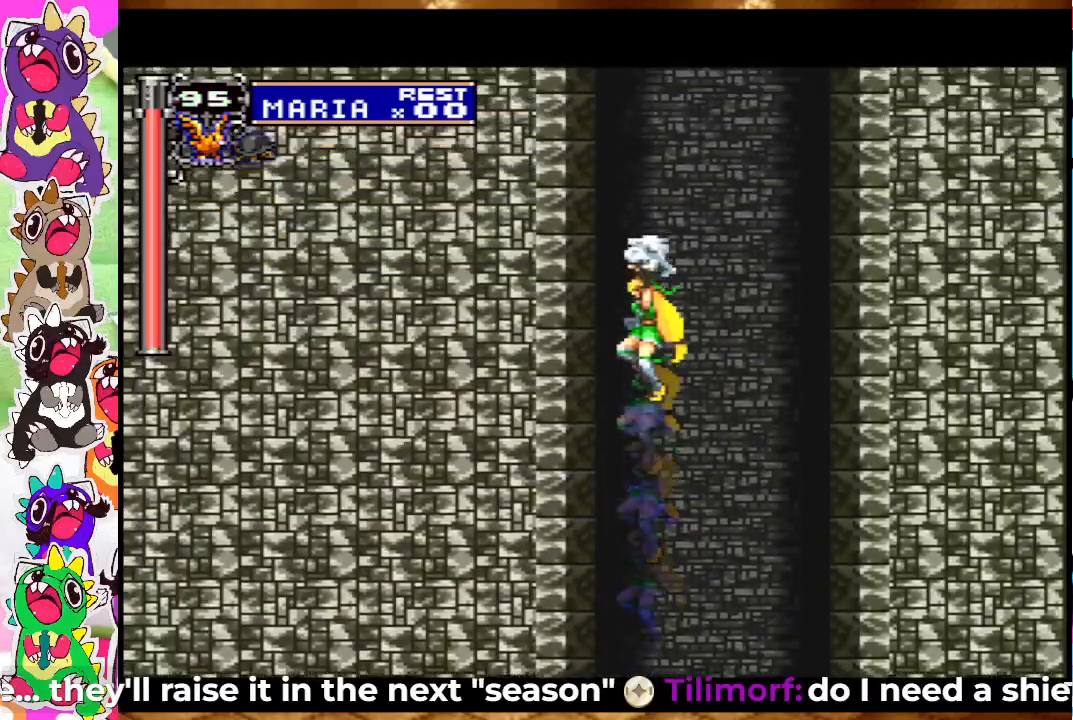
{"buttons": ["DPAD_UP"], "left_stick": "center", "right_stick": "center", "events": [[300, "DPAD_DOWN", "down"], [400, "DPAD_DOWN", "up"], [500, "DPAD_UP", "down"]]}
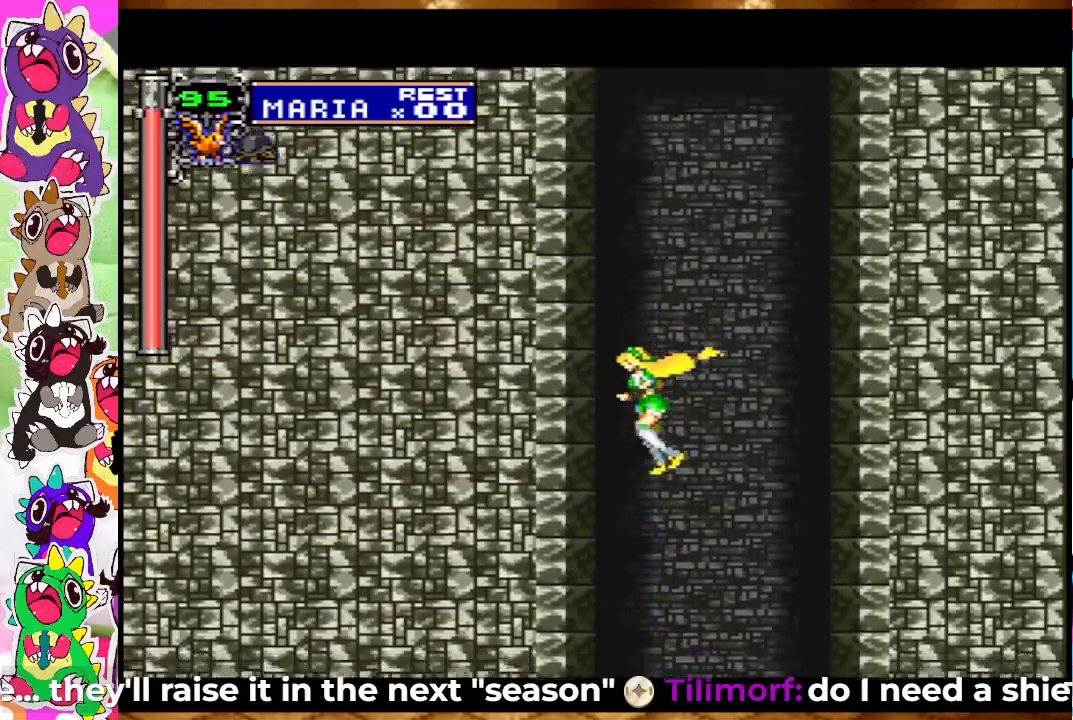
{"buttons": [], "left_stick": "center", "right_stick": "center", "events": [[67, "CROSS", "down"], [100, "DPAD_UP", "up"], [167, "CROSS", "up"]]}
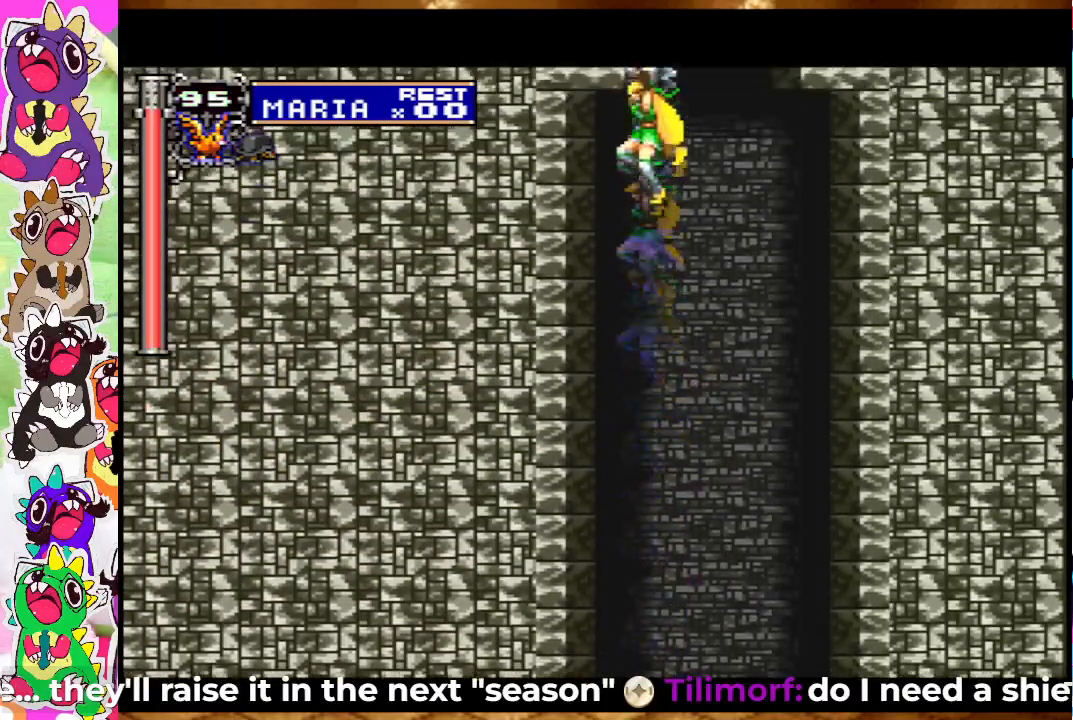
{"buttons": [], "left_stick": "center", "right_stick": "center", "events": [[317, "DPAD_DOWN", "down"], [367, "DPAD_DOWN", "up"]]}
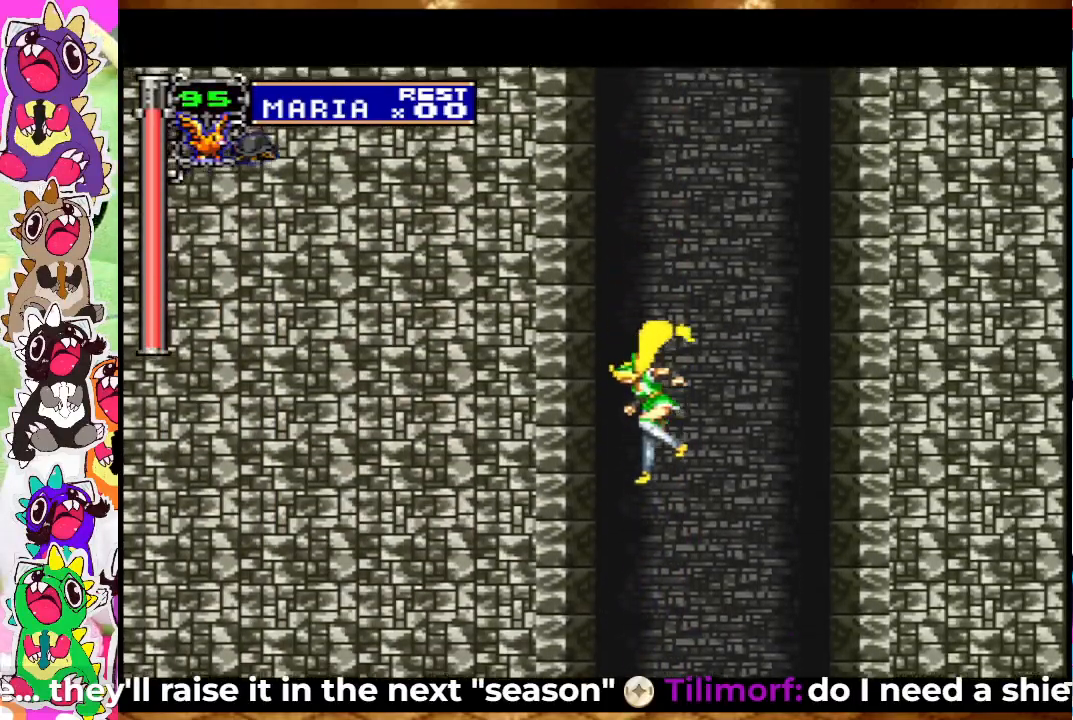
{"buttons": ["DPAD_UP"], "left_stick": "center", "right_stick": "center", "events": [[117, "DPAD_RIGHT", "down"], [183, "DPAD_RIGHT", "up"], [500, "DPAD_UP", "down"]]}
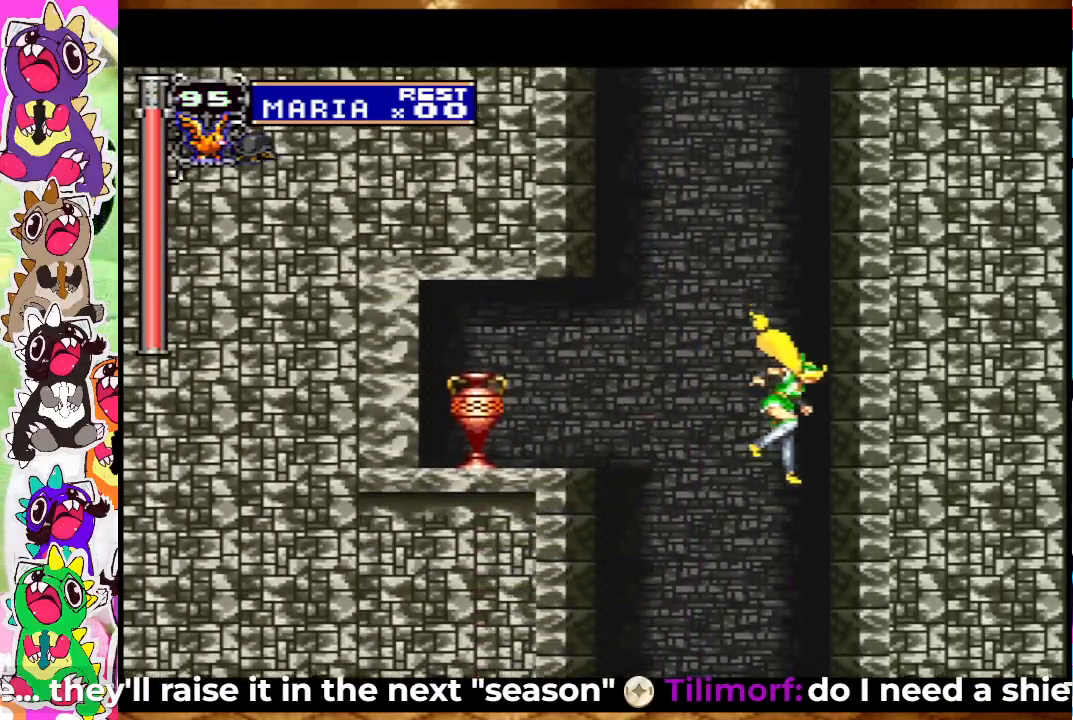
{"buttons": [], "left_stick": "center", "right_stick": "center", "events": [[117, "DPAD_UP", "up"], [283, "DPAD_DOWN", "down"], [333, "DPAD_DOWN", "up"]]}
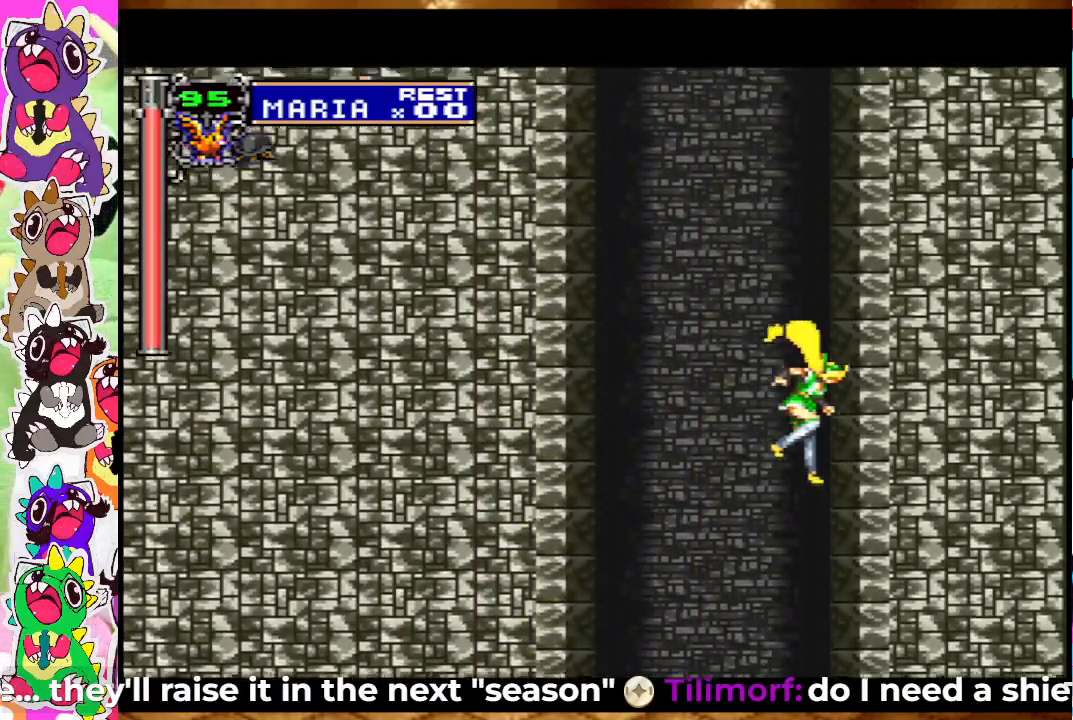
{"buttons": ["DPAD_UP"], "left_stick": "center", "right_stick": "center", "events": [[100, "DPAD_LEFT", "down"], [167, "DPAD_LEFT", "up"], [233, "DPAD_DOWN", "down"], [300, "DPAD_DOWN", "up"], [450, "DPAD_UP", "down"]]}
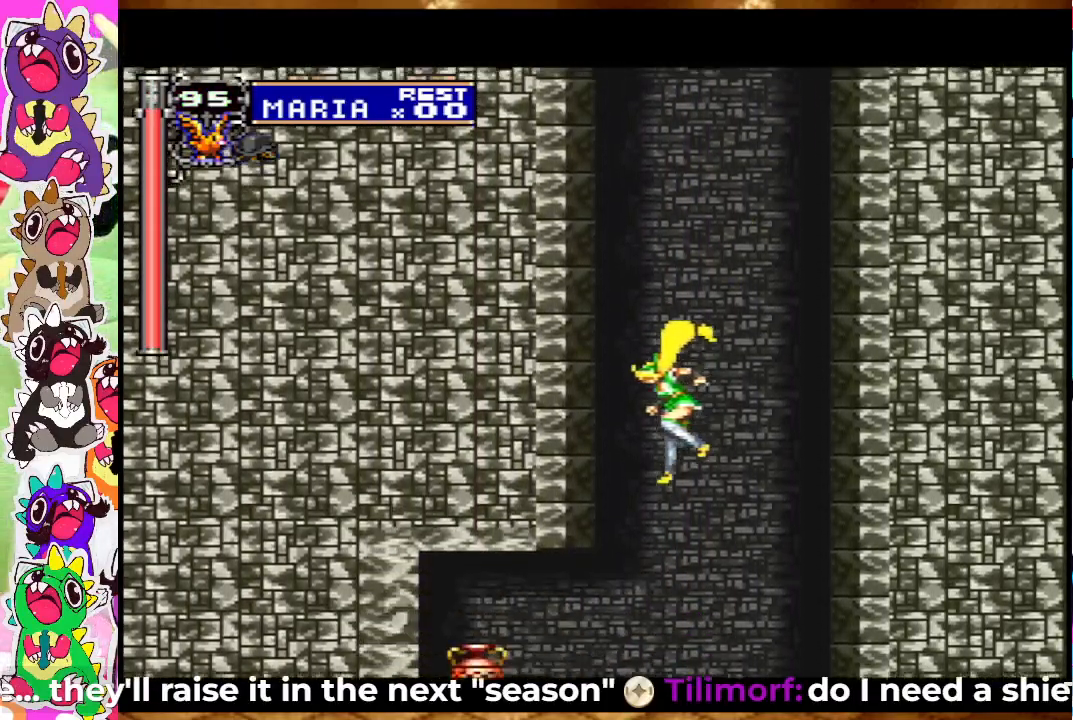
{"buttons": [], "left_stick": "center", "right_stick": "center", "events": [[17, "CROSS", "down"], [83, "DPAD_UP", "up"], [150, "CROSS", "up"]]}
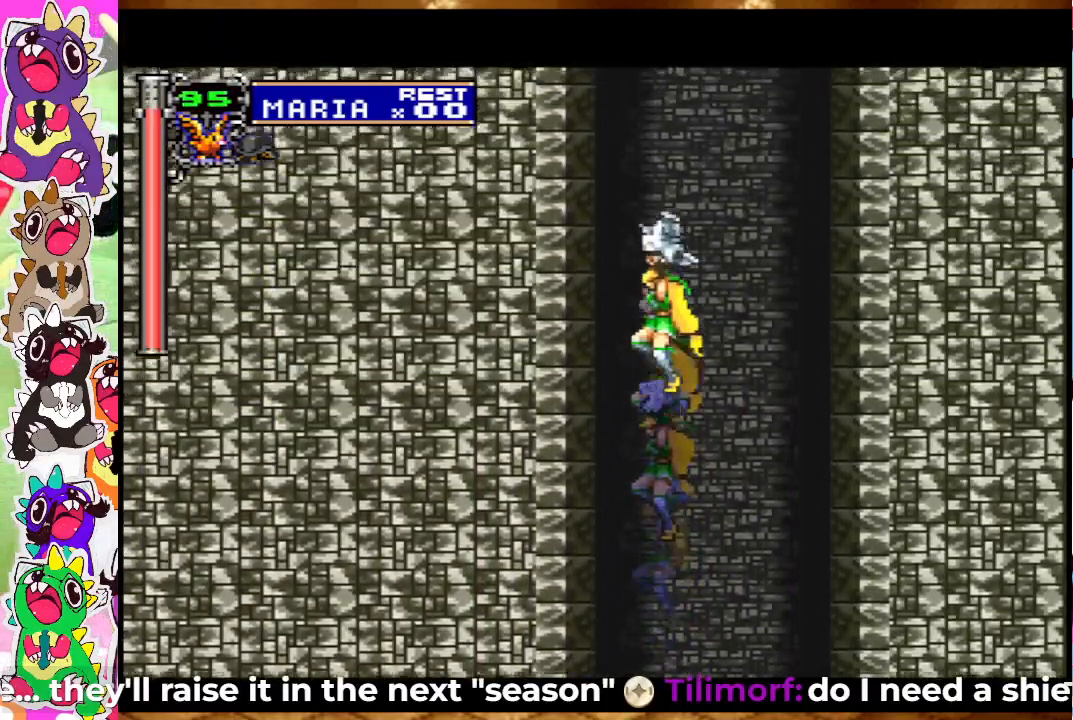
{"buttons": ["CROSS", "DPAD_UP"], "left_stick": "center", "right_stick": "center", "events": [[100, "DPAD_DOWN", "down"], [200, "DPAD_DOWN", "up"], [300, "DPAD_UP", "down"], [383, "CROSS", "down"]]}
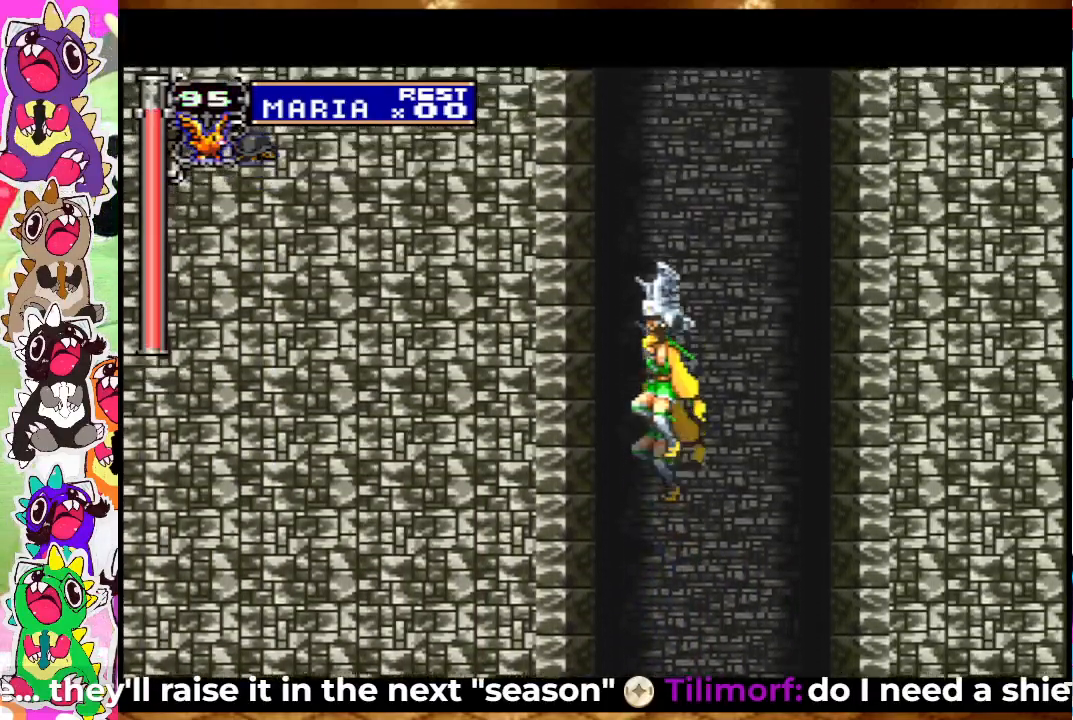
{"buttons": ["CROSS"], "left_stick": "center", "right_stick": "center", "events": [[17, "DPAD_UP", "up"], [33, "CROSS", "up"], [267, "CROSS", "down"]]}
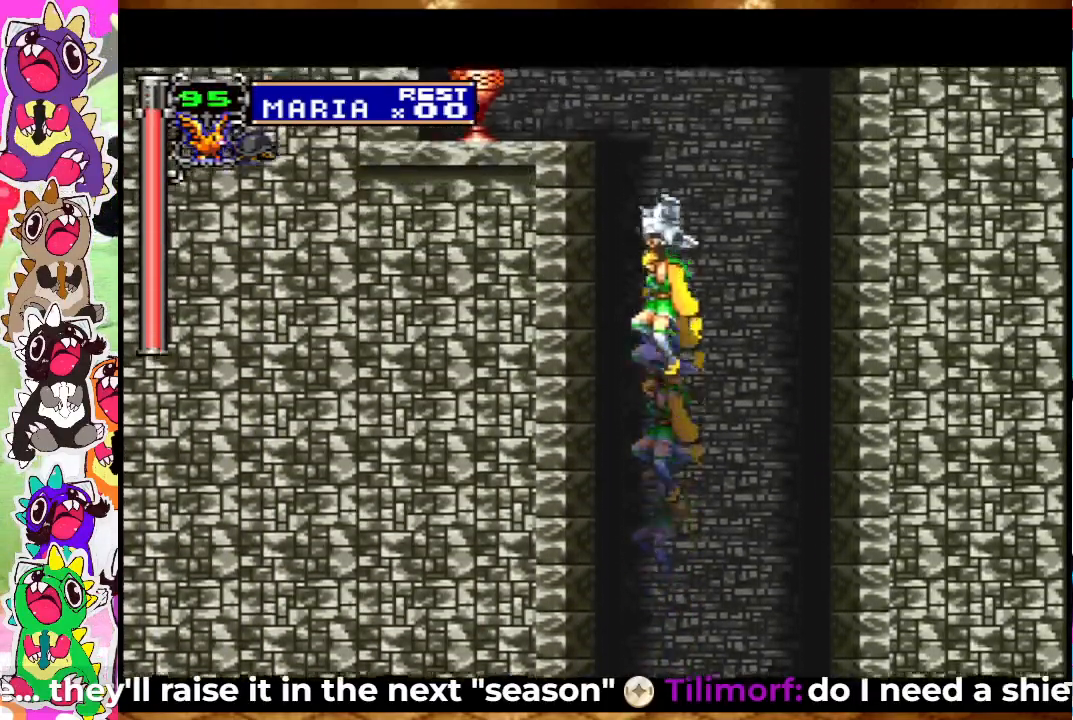
{"buttons": ["CROSS"], "left_stick": "center", "right_stick": "center", "events": [[233, "DPAD_RIGHT", "down"], [317, "DPAD_RIGHT", "up"]]}
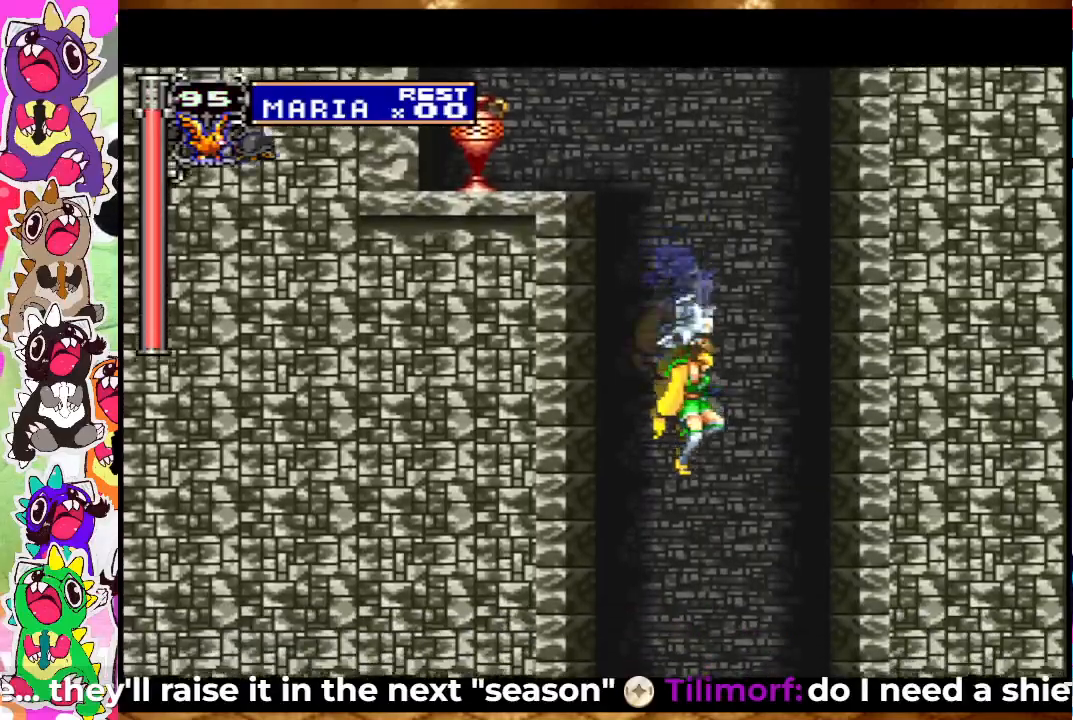
{"buttons": ["CROSS"], "left_stick": "center", "right_stick": "center", "events": [[350, "DPAD_RIGHT", "down"], [417, "DPAD_RIGHT", "up"]]}
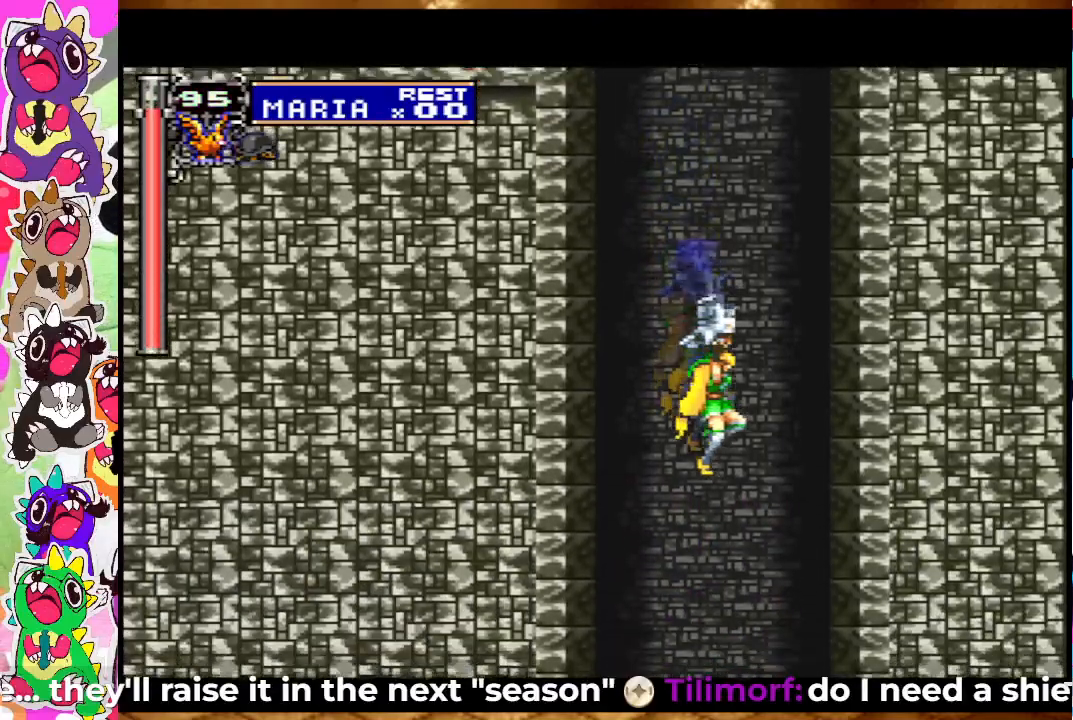
{"buttons": ["DPAD_DOWN"], "left_stick": "center", "right_stick": "center", "events": [[467, "CROSS", "up"], [500, "DPAD_DOWN", "down"]]}
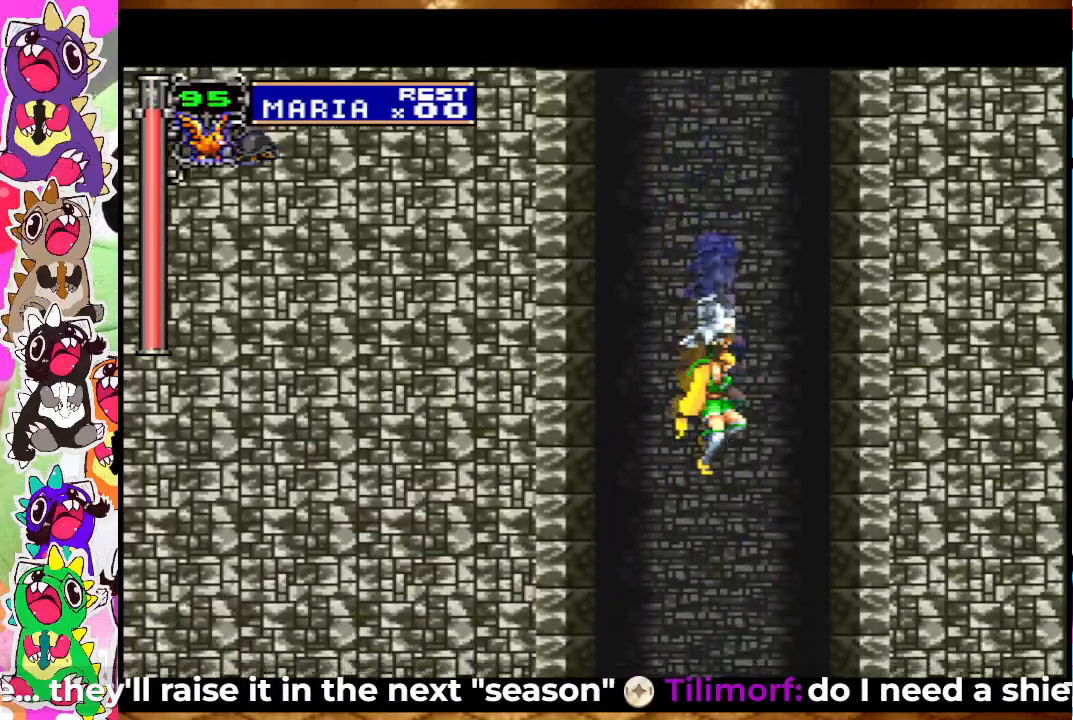
{"buttons": [], "left_stick": "center", "right_stick": "center", "events": [[83, "DPAD_DOWN", "up"], [200, "DPAD_UP", "down"], [233, "CROSS", "down"], [317, "DPAD_UP", "up"], [433, "CROSS", "up"]]}
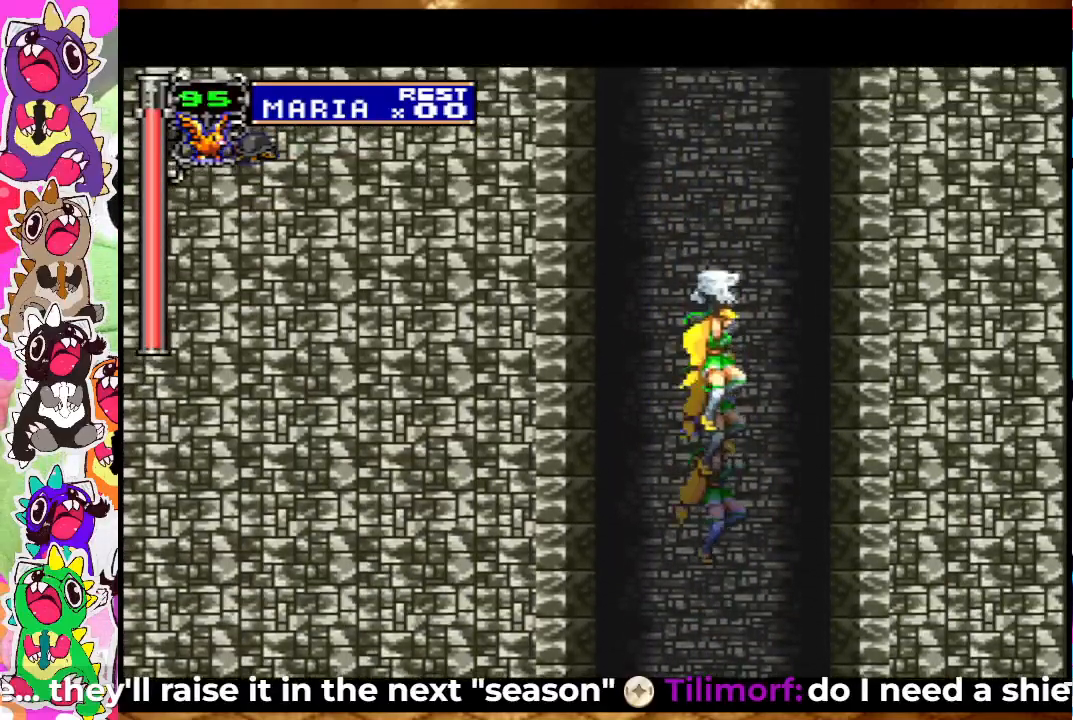
{"buttons": ["DPAD_DOWN"], "left_stick": "center", "right_stick": "center", "events": [[450, "DPAD_DOWN", "down"]]}
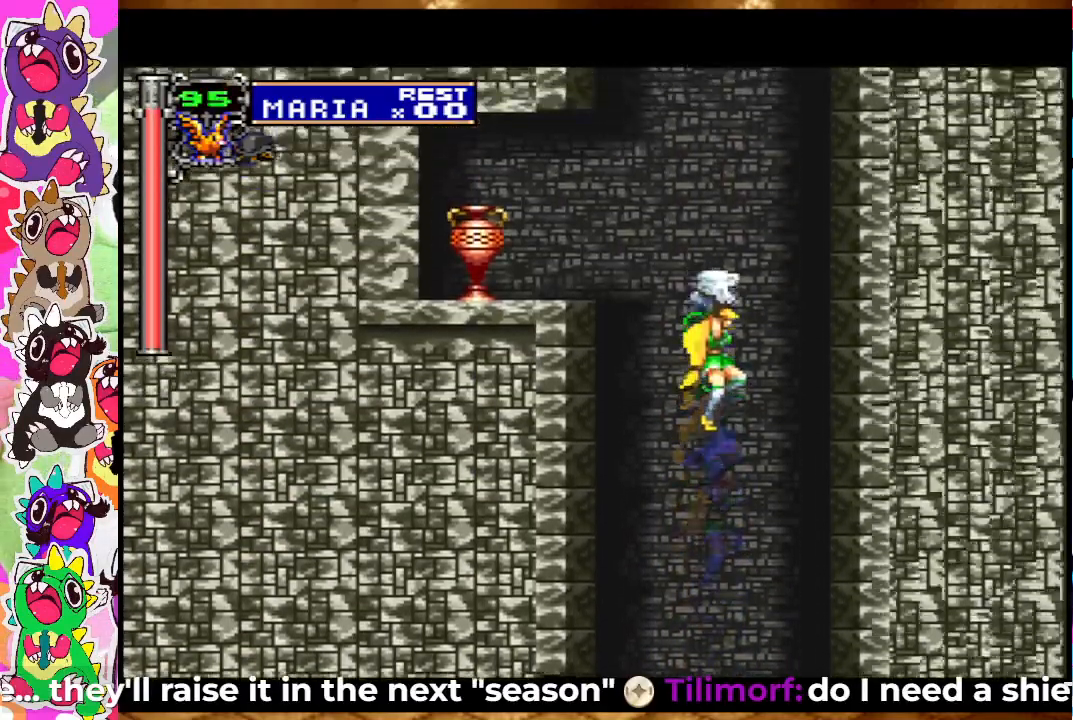
{"buttons": [], "left_stick": "center", "right_stick": "center", "events": [[17, "DPAD_DOWN", "up"], [117, "DPAD_UP", "down"], [167, "CROSS", "down"], [233, "DPAD_UP", "up"], [350, "CROSS", "up"]]}
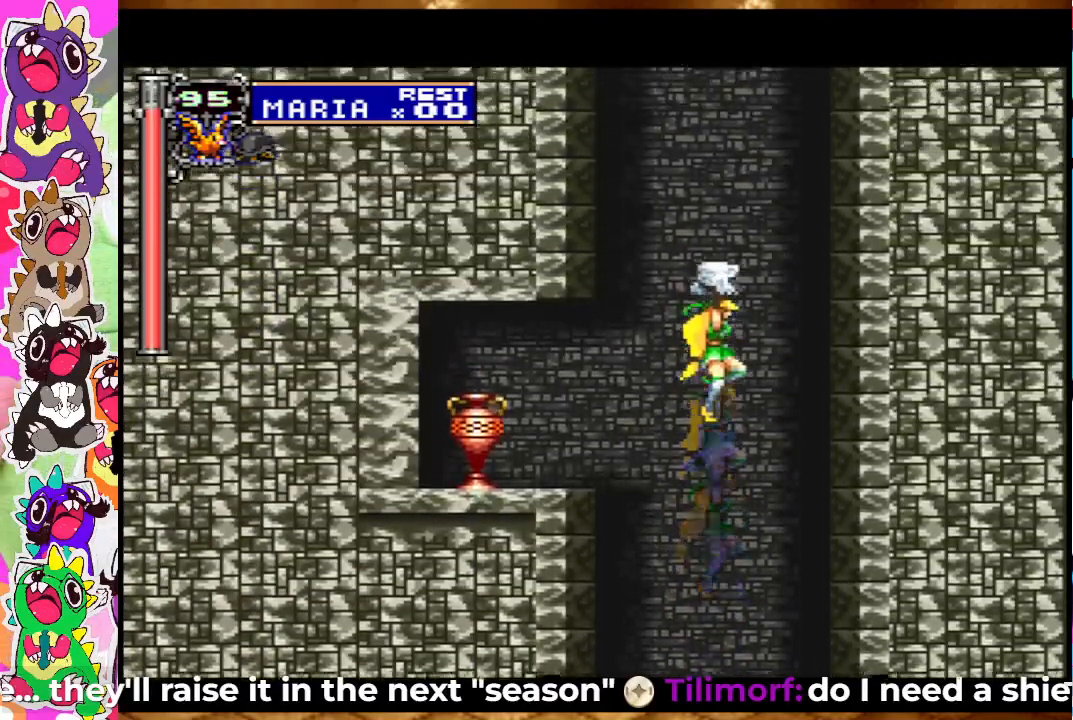
{"buttons": [], "left_stick": "center", "right_stick": "center", "events": [[367, "DPAD_DOWN", "down"], [467, "DPAD_DOWN", "up"]]}
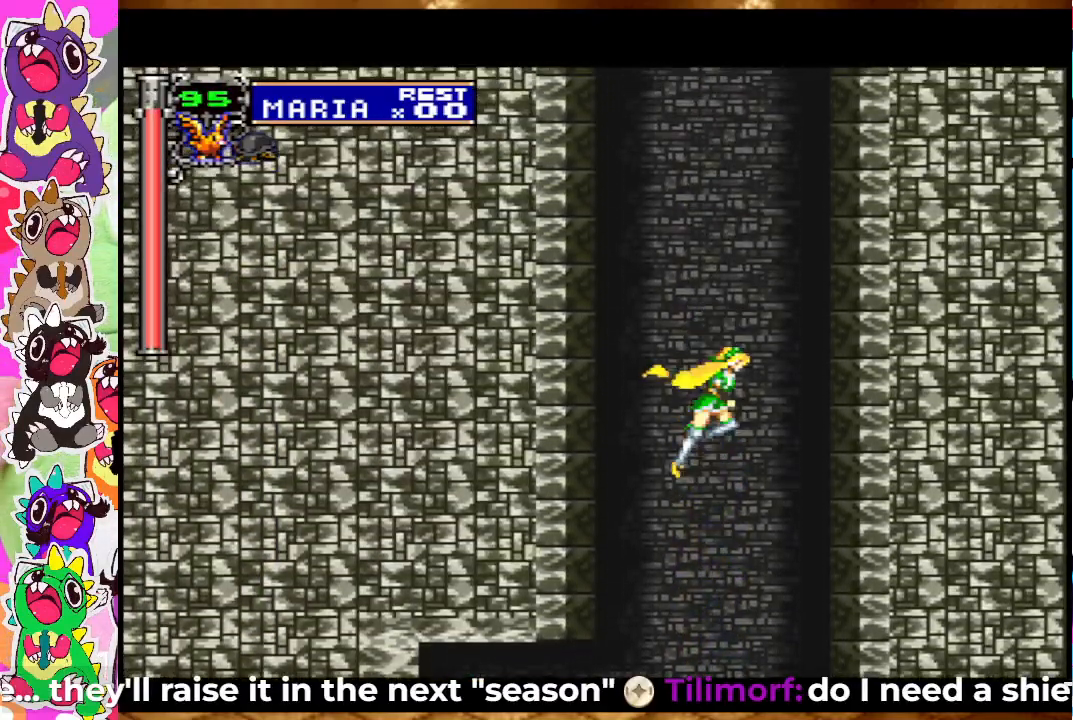
{"buttons": ["CROSS"], "left_stick": "center", "right_stick": "center", "events": [[67, "DPAD_UP", "down"], [117, "CROSS", "down"], [183, "DPAD_UP", "up"]]}
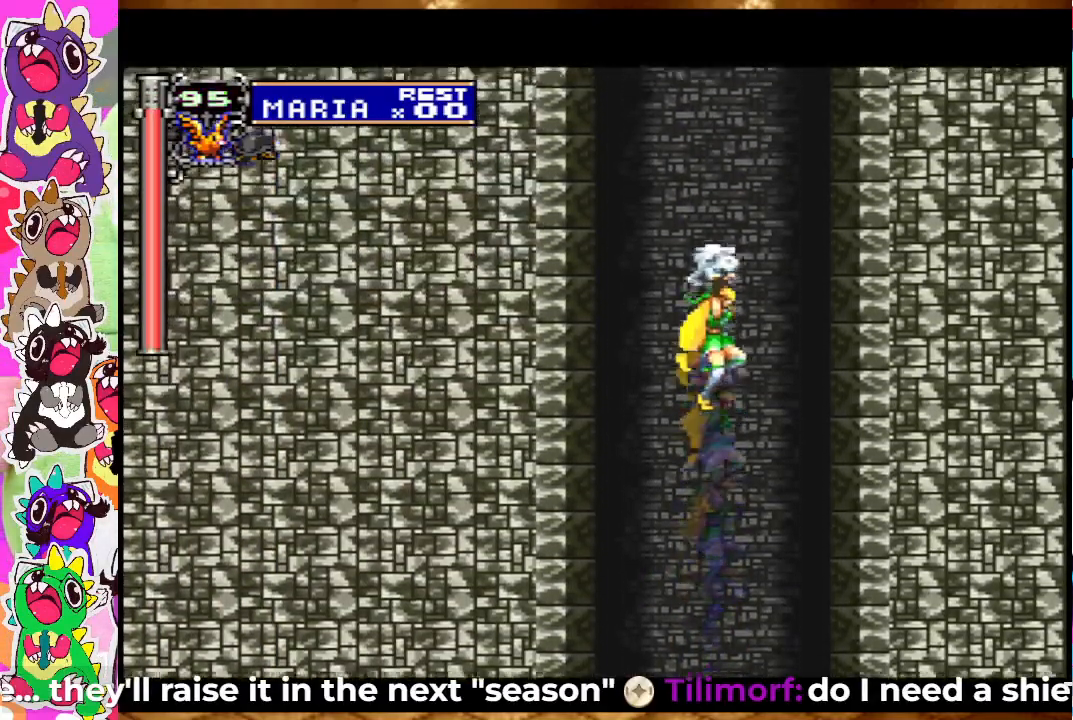
{"buttons": ["DPAD_UP"], "left_stick": "center", "right_stick": "center", "events": [[117, "CROSS", "up"], [333, "DPAD_DOWN", "down"], [383, "DPAD_DOWN", "up"], [500, "DPAD_UP", "down"]]}
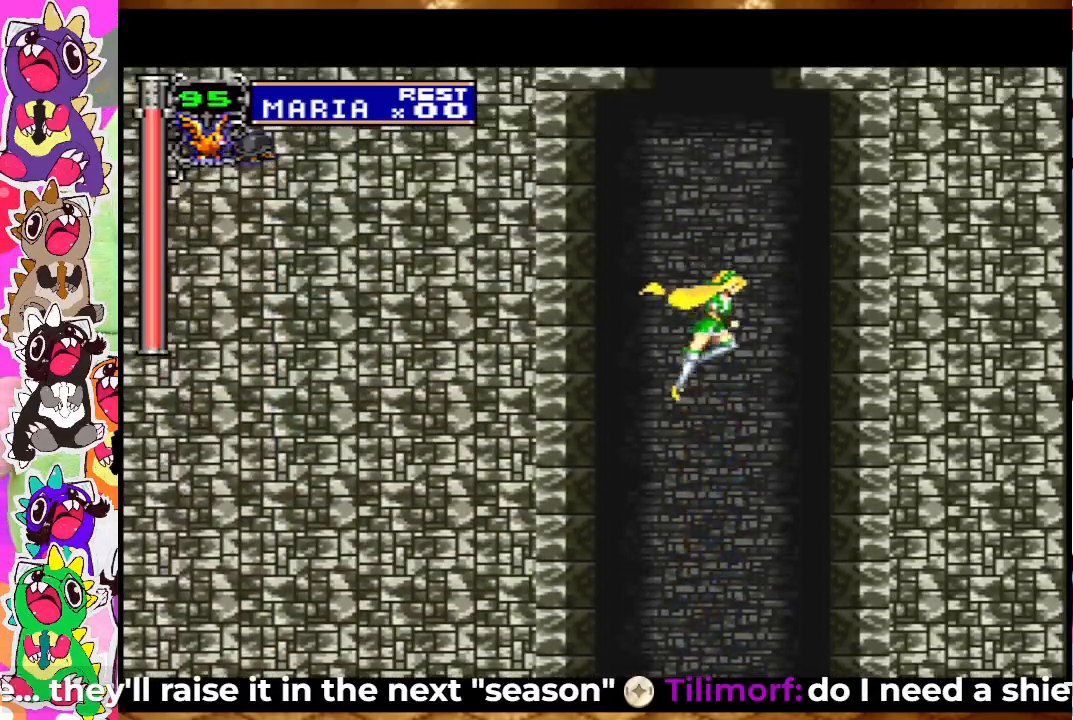
{"buttons": ["CROSS"], "left_stick": "center", "right_stick": "center", "events": [[33, "CROSS", "down"], [117, "DPAD_UP", "up"]]}
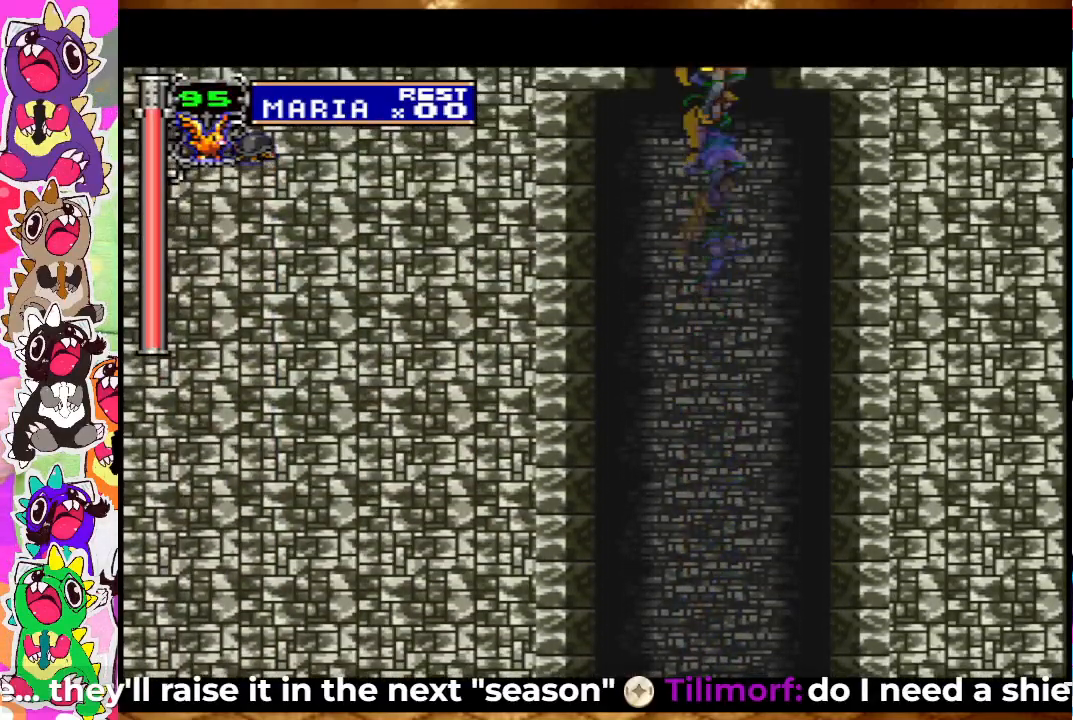
{"buttons": ["CROSS"], "left_stick": "center", "right_stick": "center", "events": []}
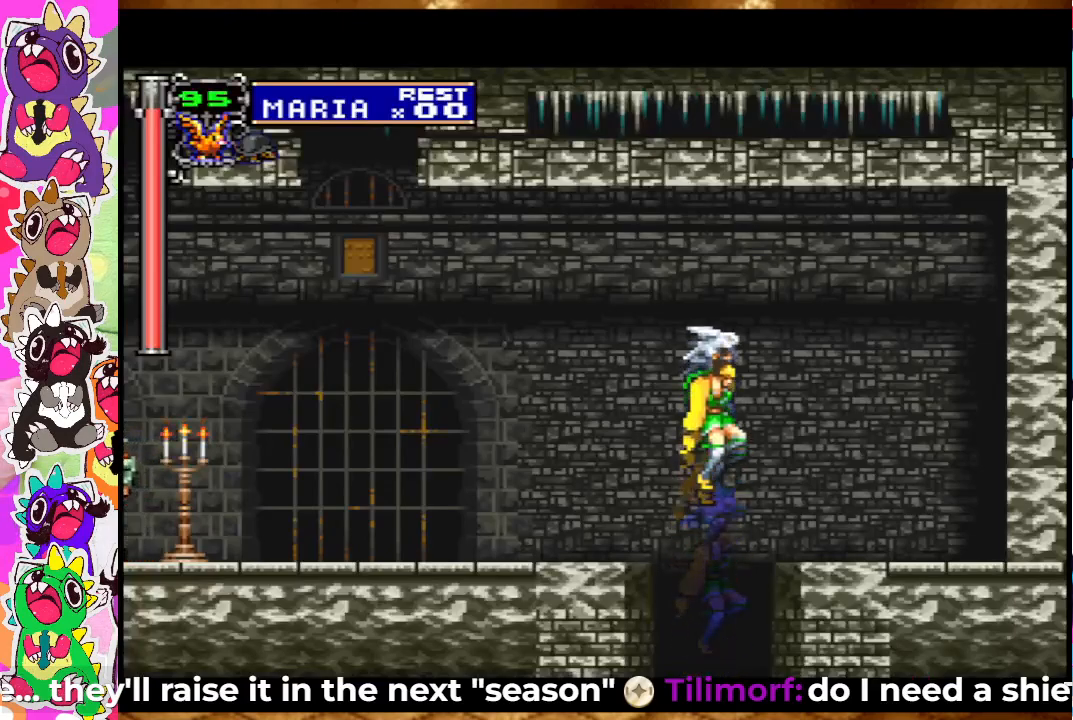
{"buttons": ["CROSS", "DPAD_LEFT"], "left_stick": "center", "right_stick": "center", "events": [[17, "CROSS", "up"], [17, "DPAD_DOWN", "down"], [100, "DPAD_DOWN", "up"], [200, "DPAD_UP", "down"], [250, "CROSS", "down"], [300, "DPAD_UP", "up"], [483, "DPAD_LEFT", "down"]]}
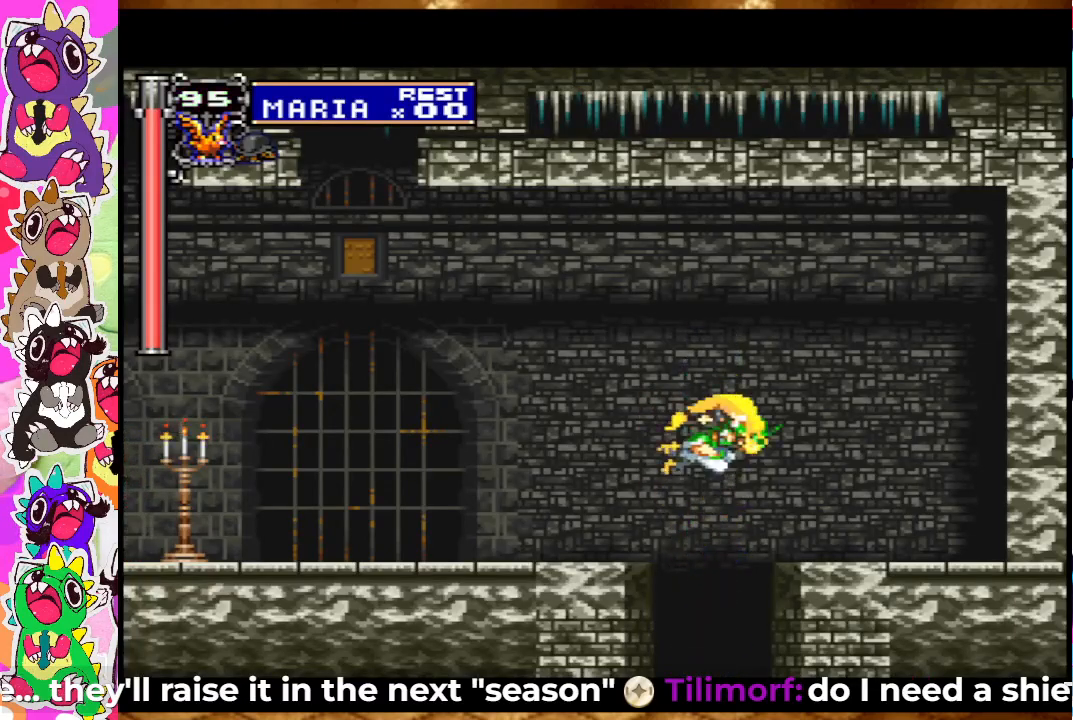
{"buttons": ["DPAD_LEFT"], "left_stick": "center", "right_stick": "center", "events": [[383, "CROSS", "up"]]}